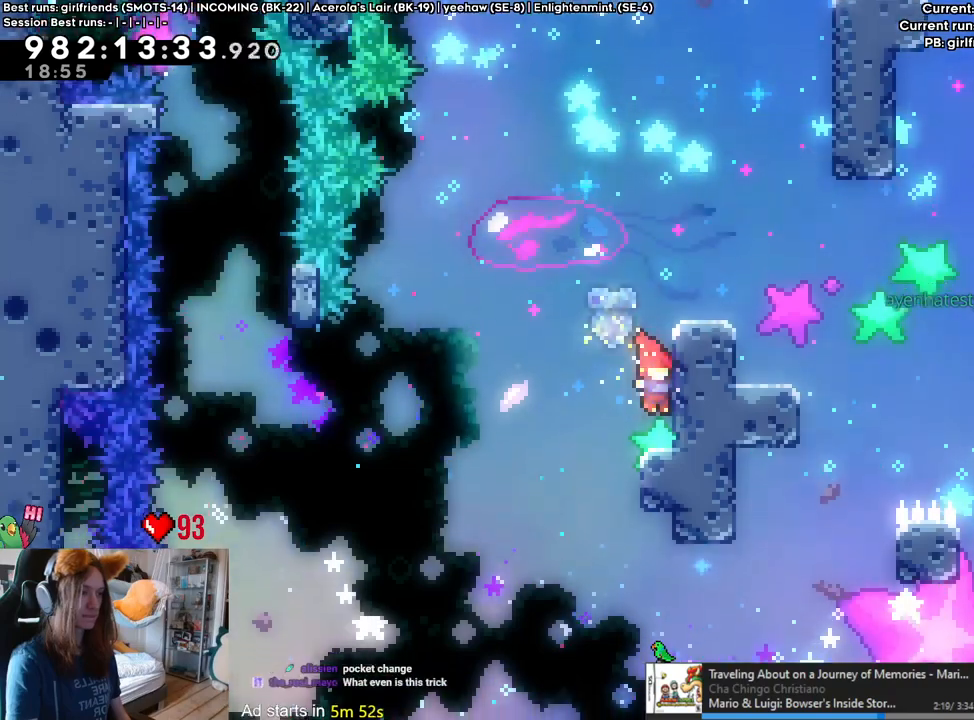
Gameplay with a controller (Nintendo layout); each line is a JSON object with the inputs held at the frame after it. "events" lists button and stick changes between this image and that frame as [ms after this image, input, new state], when the widget could be followed in between. Not read: HOME L3 R1 R3.
{"buttons": ["L2"], "left_stick": "down-right", "right_stick": "center", "events": [[383, "left_stick", "down-right"], [450, "B", "up"]]}
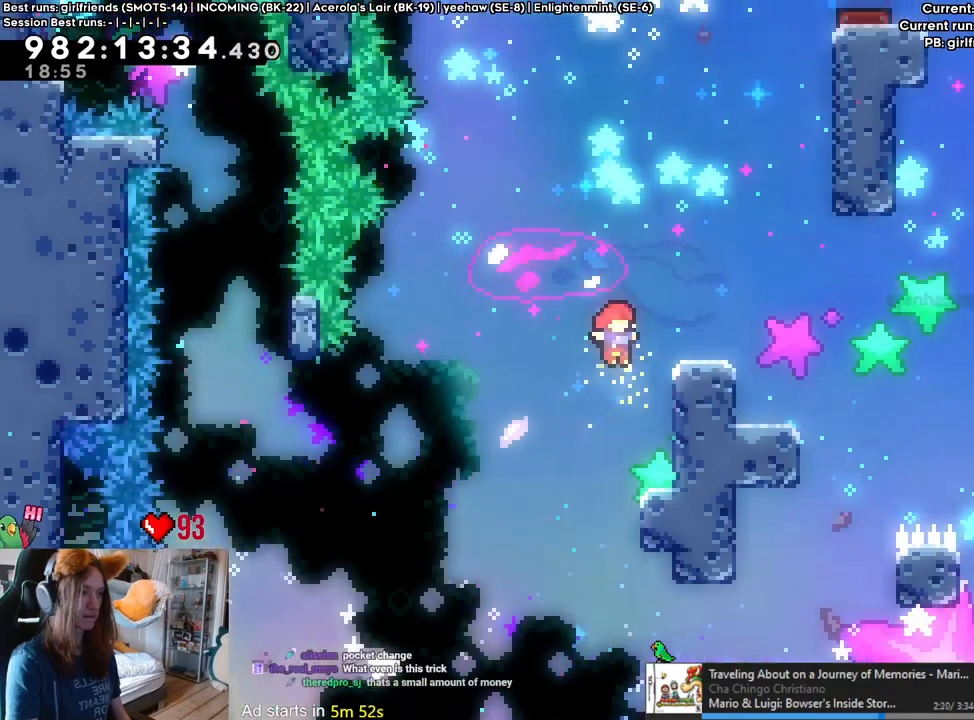
{"buttons": ["B", "L2"], "left_stick": "center", "right_stick": "center", "events": [[67, "left_stick", "center"], [133, "B", "down"]]}
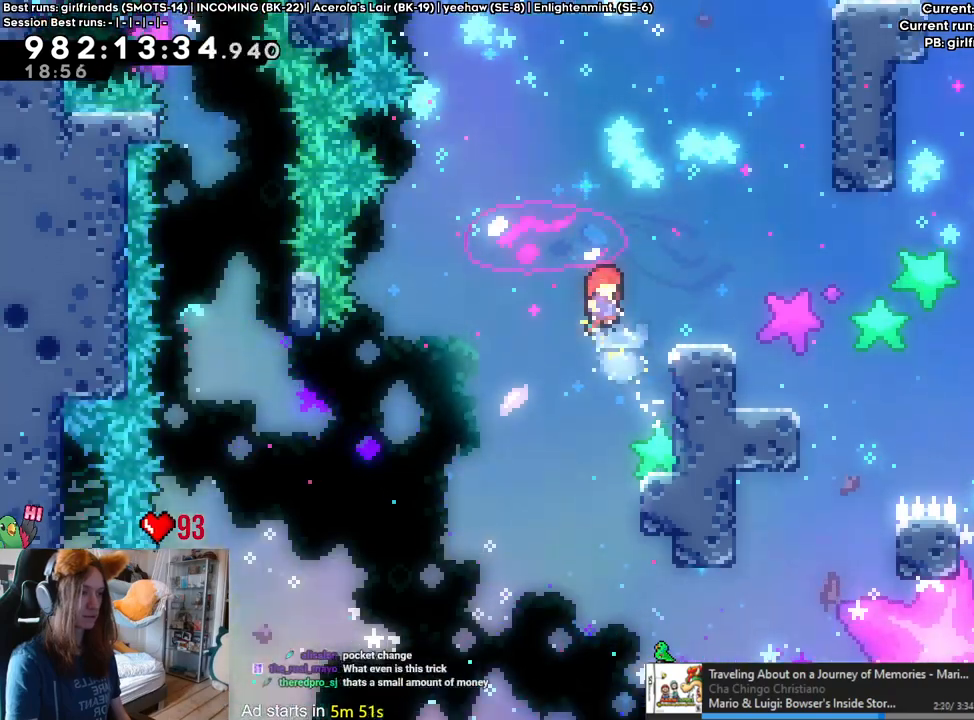
{"buttons": ["B", "L2"], "left_stick": "center", "right_stick": "center", "events": [[33, "left_stick", "down-right"], [117, "B", "up"], [250, "left_stick", "center"], [300, "B", "down"]]}
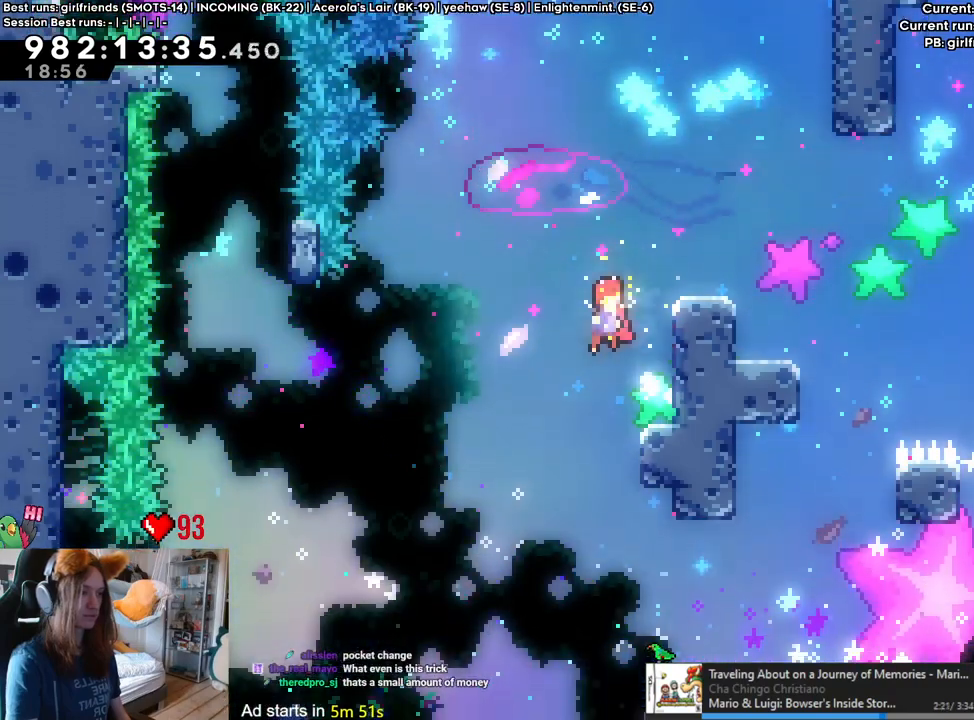
{"buttons": ["B", "L2"], "left_stick": "center", "right_stick": "center", "events": [[150, "left_stick", "down-right"], [267, "B", "up"], [367, "left_stick", "center"], [483, "B", "down"]]}
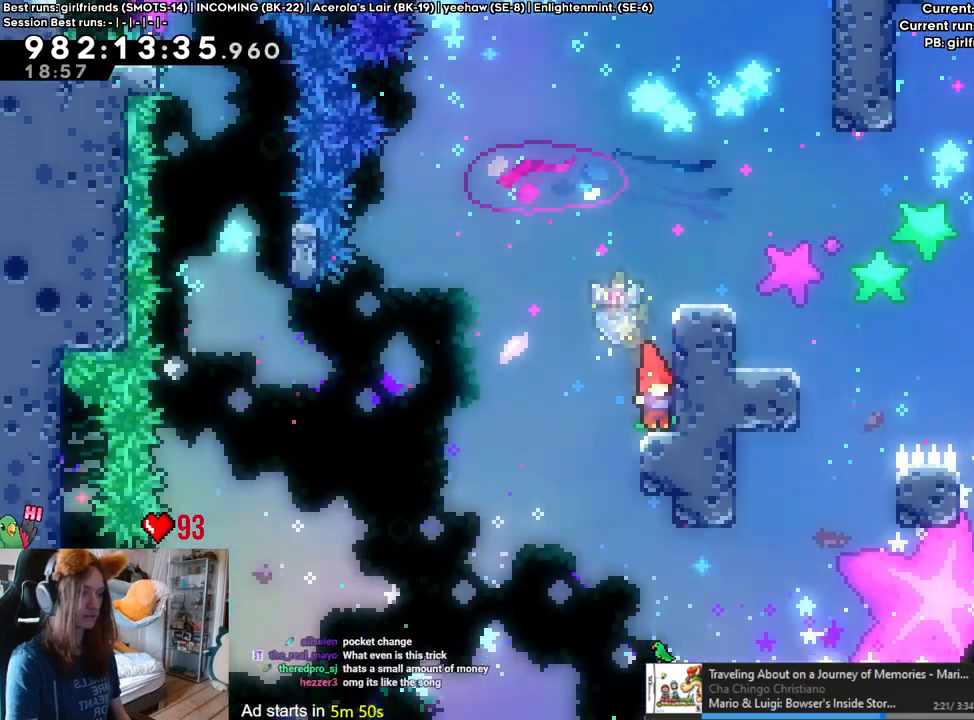
{"buttons": ["L2"], "left_stick": "center", "right_stick": "center", "events": [[433, "B", "up"]]}
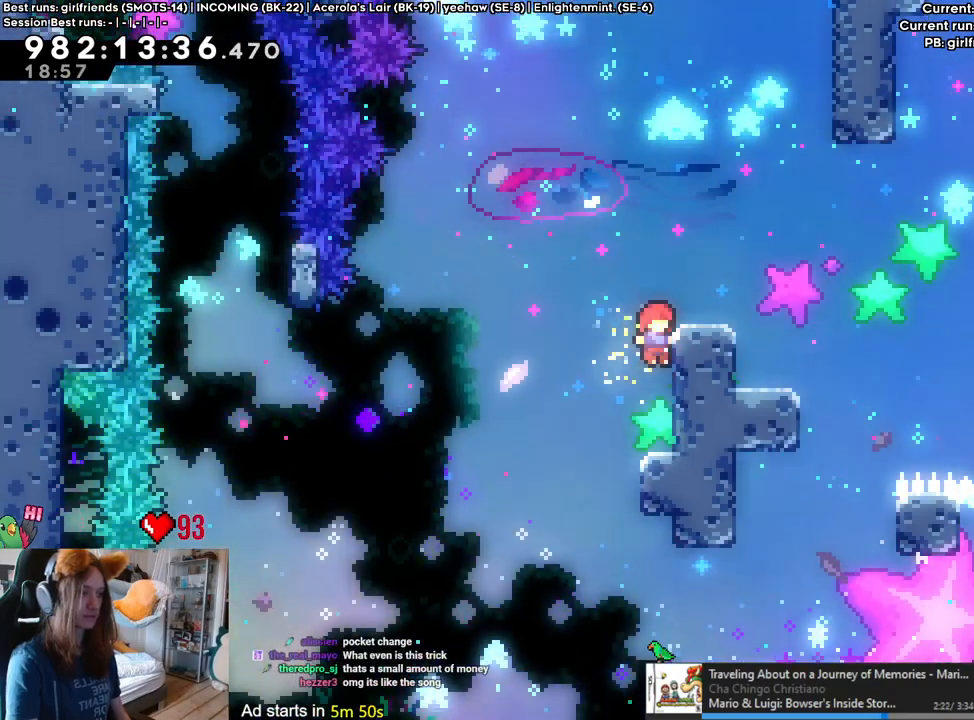
{"buttons": ["L2"], "left_stick": "down-right", "right_stick": "center", "events": [[50, "B", "down"], [433, "left_stick", "down-right"], [483, "B", "up"]]}
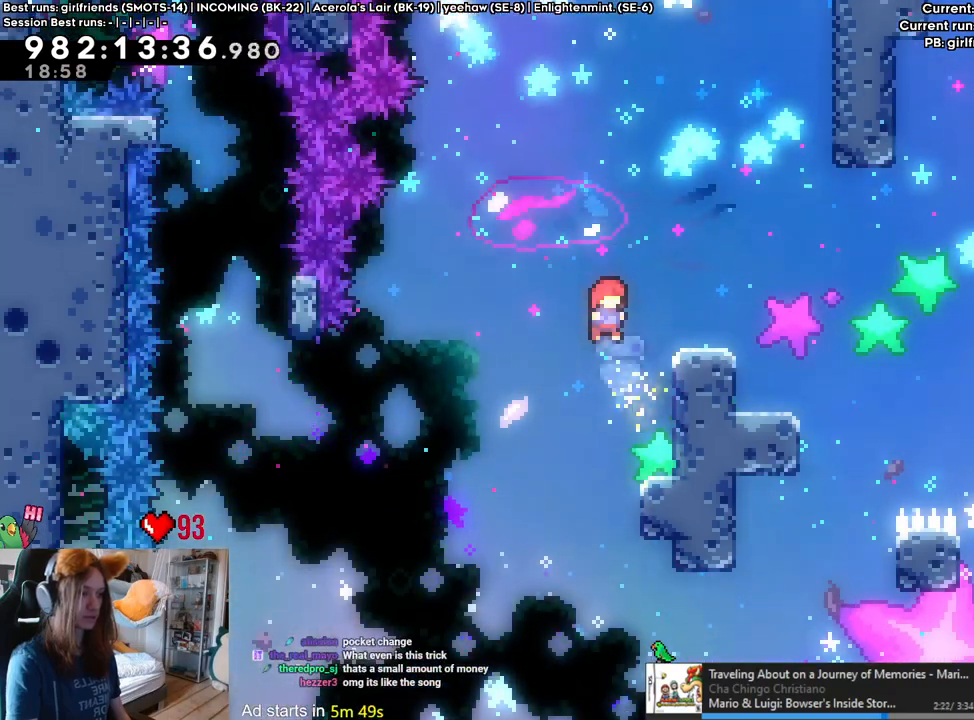
{"buttons": ["B", "L2"], "left_stick": "center", "right_stick": "center", "events": [[117, "left_stick", "center"], [150, "B", "down"]]}
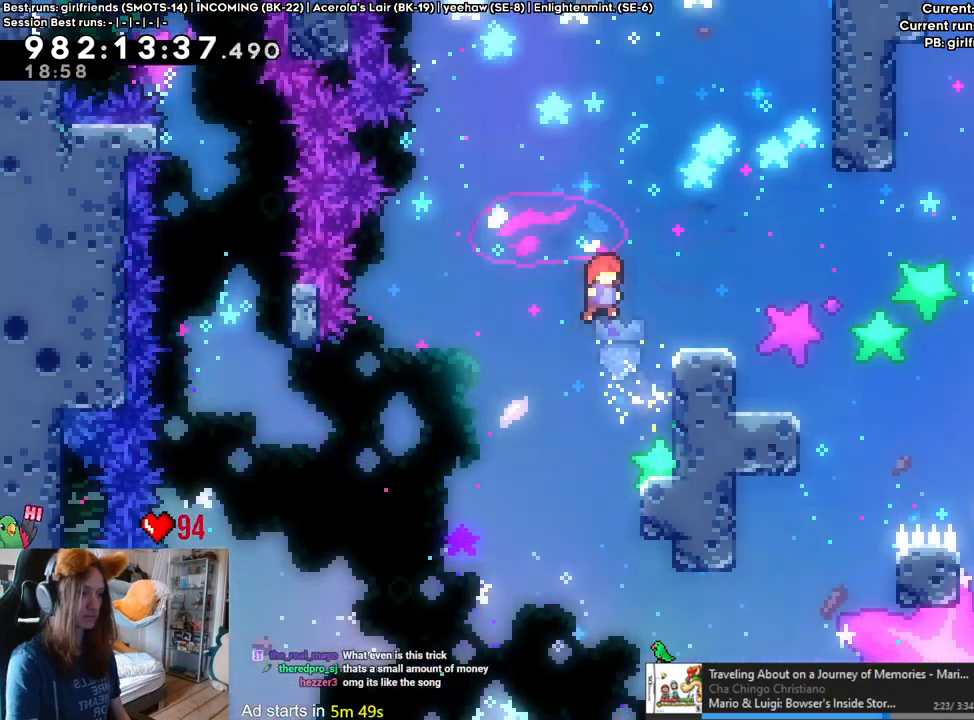
{"buttons": ["B", "L2"], "left_stick": "center", "right_stick": "center", "events": [[50, "left_stick", "down-right"], [133, "B", "up"], [267, "left_stick", "center"], [317, "B", "down"]]}
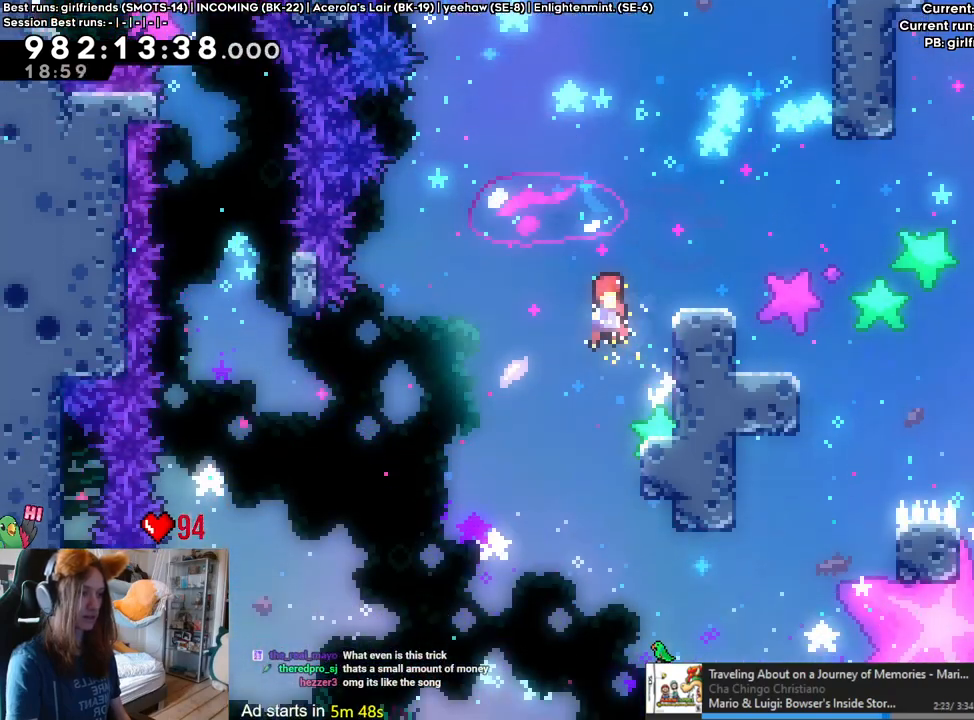
{"buttons": ["B", "L2", "DPAD_LEFT"], "left_stick": "center", "right_stick": "center", "events": [[167, "left_stick", "down-right"], [250, "B", "up"], [350, "left_stick", "center"], [433, "B", "down"], [500, "DPAD_LEFT", "down"]]}
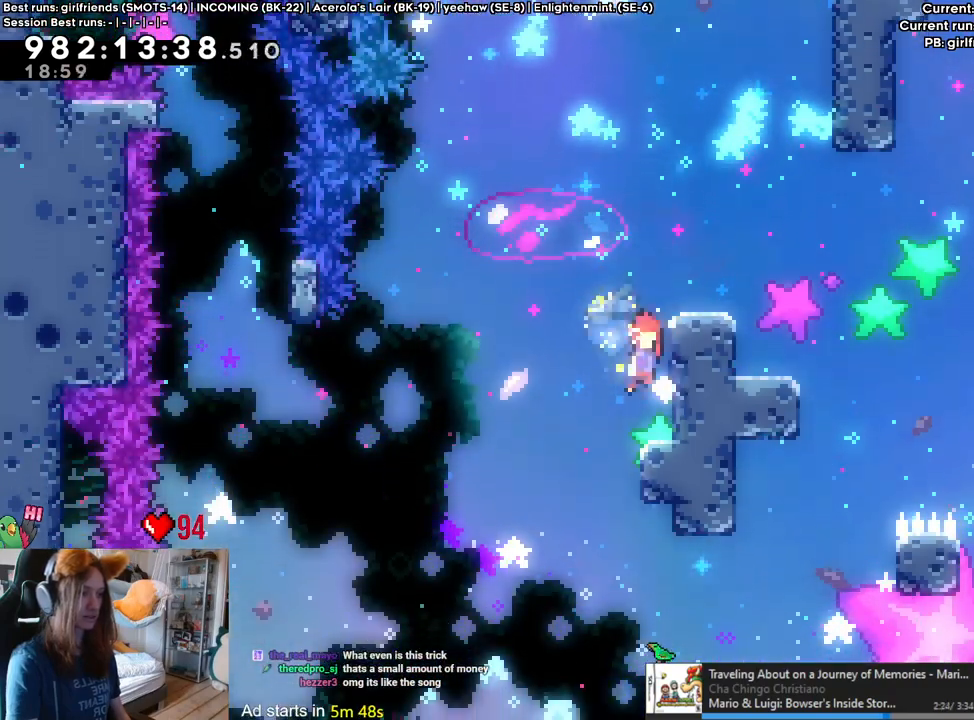
{"buttons": ["L2"], "left_stick": "right", "right_stick": "center", "events": [[17, "DPAD_LEFT", "up"], [350, "left_stick", "right"], [400, "Y", "down"], [483, "Y", "up"], [500, "B", "up"]]}
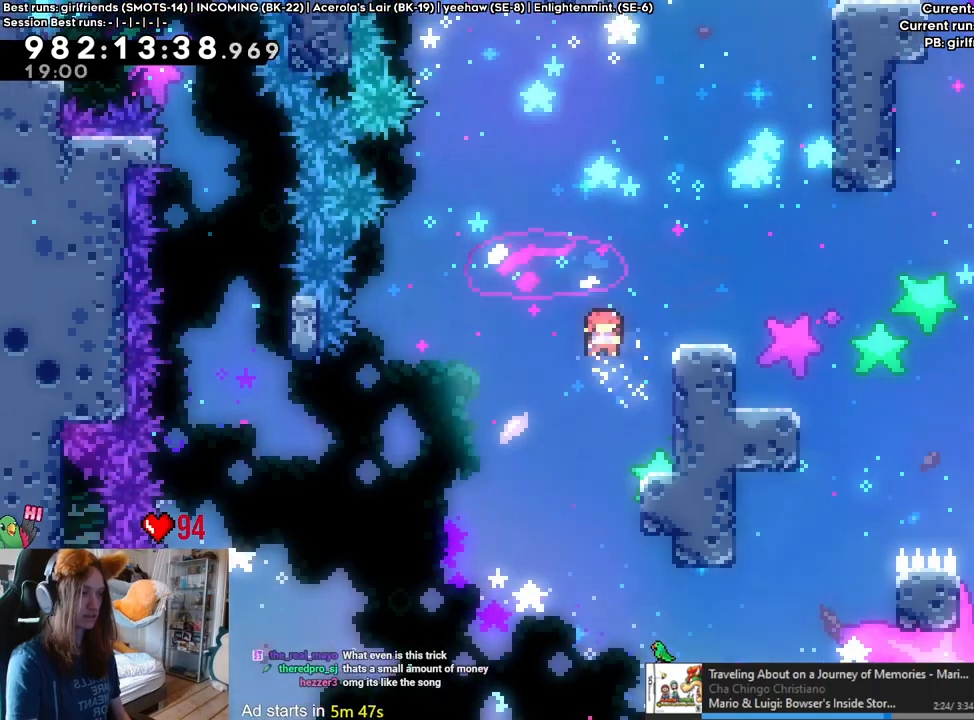
{"buttons": ["Y", "L2"], "left_stick": "down-right", "right_stick": "center", "events": [[50, "left_stick", "down-right"], [67, "B", "down"], [150, "Y", "down"], [317, "B", "up"], [317, "Y", "up"], [450, "Y", "down"]]}
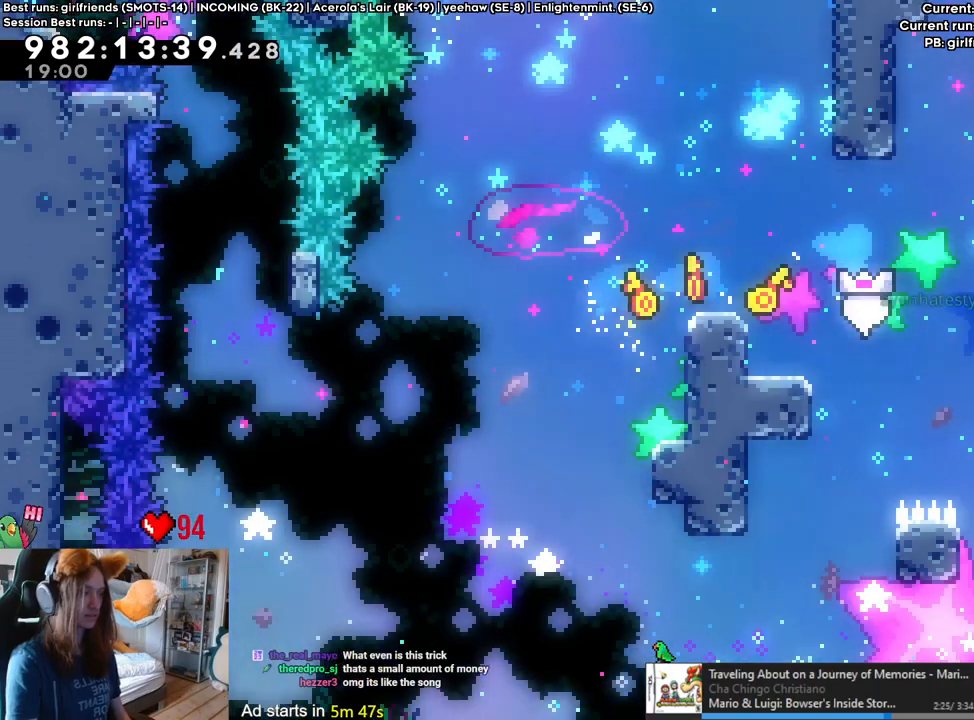
{"buttons": [], "left_stick": "center", "right_stick": "center", "events": [[150, "Y", "up"], [283, "left_stick", "center"], [300, "L2", "up"]]}
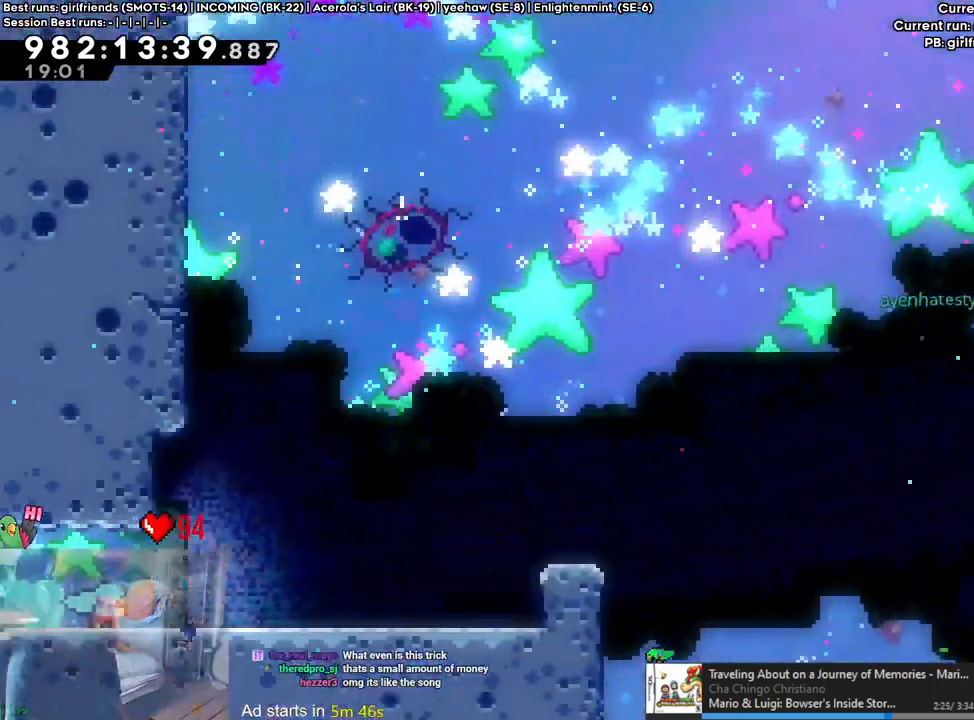
{"buttons": ["B"], "left_stick": "center", "right_stick": "center", "events": [[133, "DPAD_LEFT", "down"], [133, "DPAD_RIGHT", "down"], [183, "B", "down"], [217, "DPAD_LEFT", "up"], [417, "DPAD_RIGHT", "up"]]}
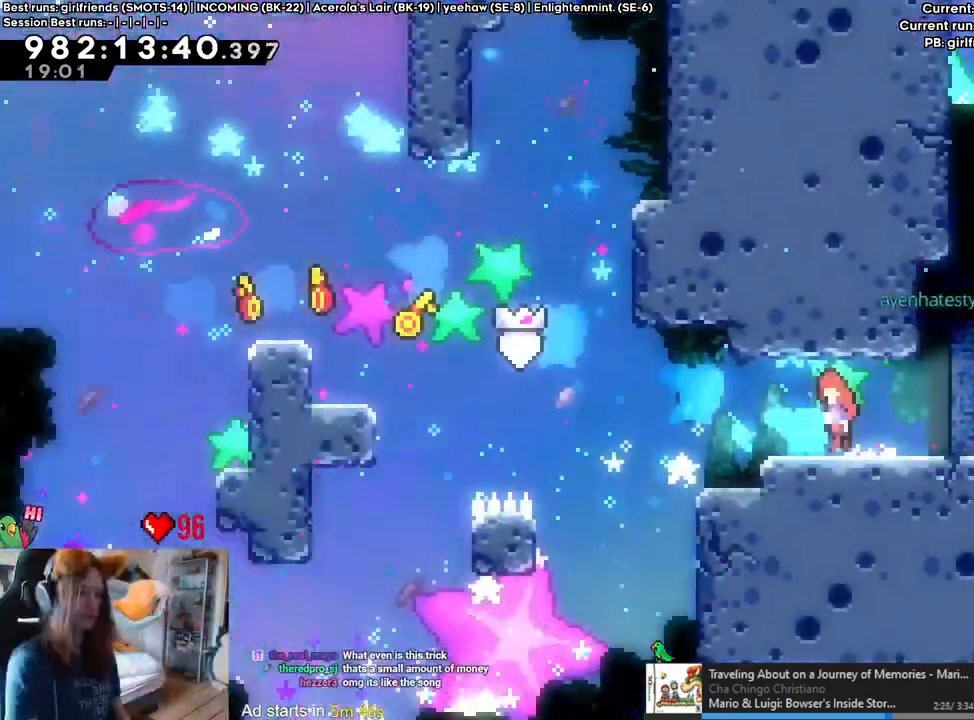
{"buttons": ["B"], "left_stick": "center", "right_stick": "center", "events": [[367, "DPAD_DOWN", "down"], [467, "DPAD_DOWN", "up"]]}
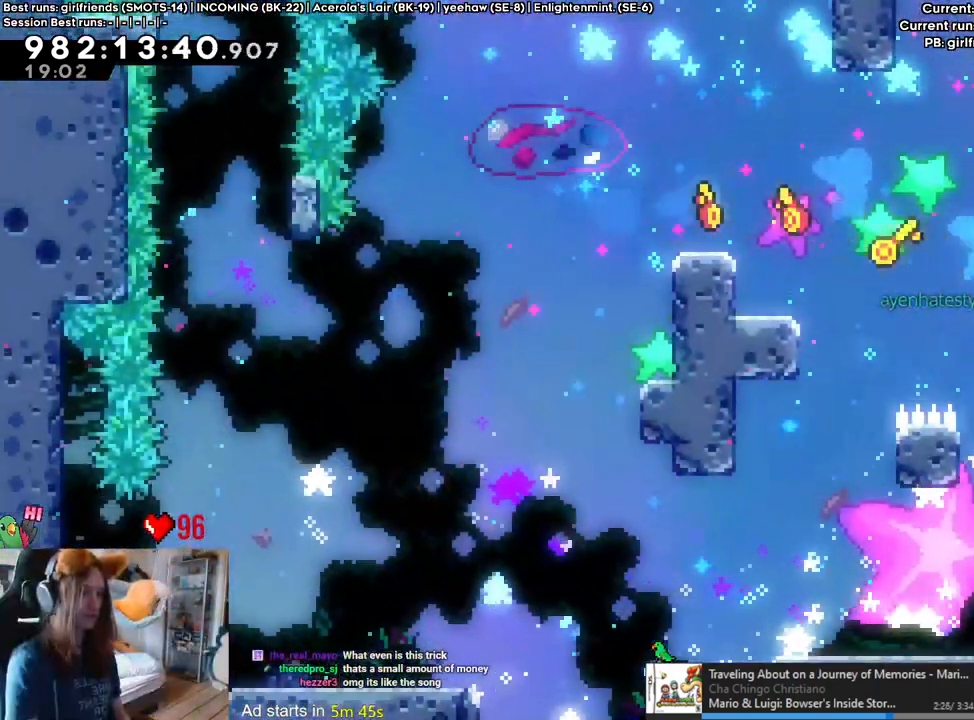
{"buttons": ["B"], "left_stick": "center", "right_stick": "center", "events": [[183, "B", "up"], [300, "B", "down"]]}
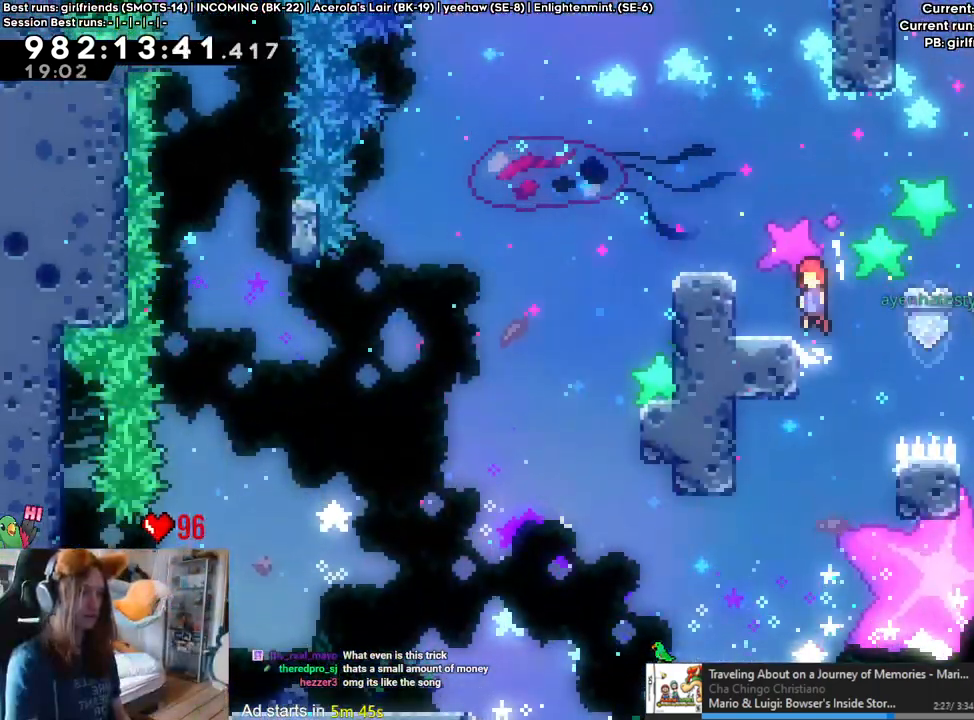
{"buttons": [], "left_stick": "center", "right_stick": "center", "events": [[17, "B", "up"], [183, "B", "down"], [383, "B", "up"]]}
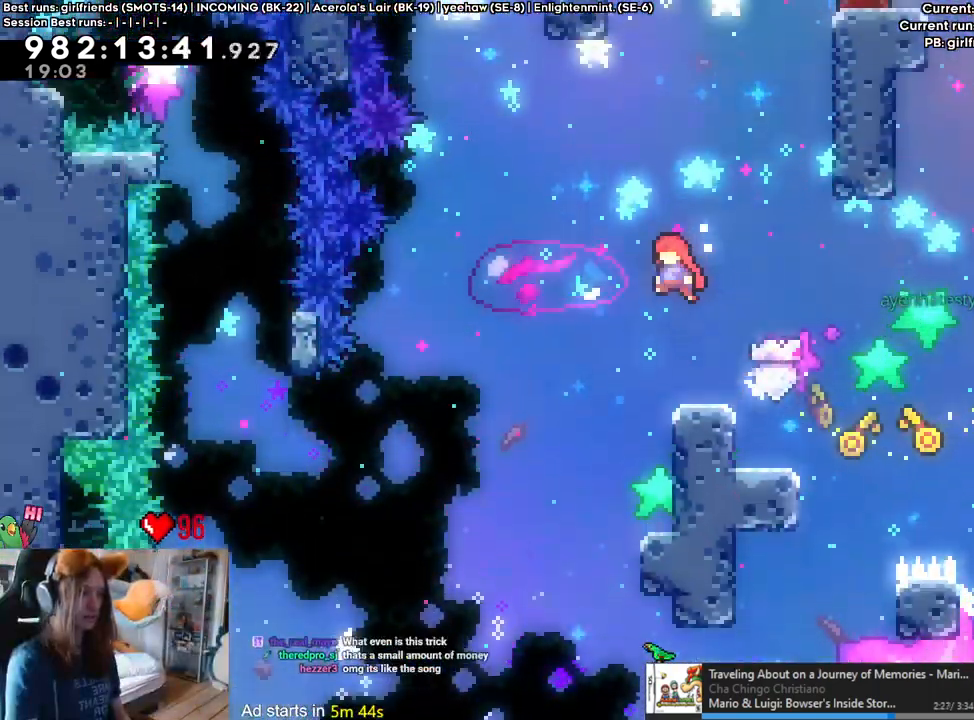
{"buttons": [], "left_stick": "center", "right_stick": "center", "events": [[17, "DPAD_LEFT", "down"], [200, "left_stick", "down-right"], [350, "DPAD_LEFT", "up"], [400, "left_stick", "center"]]}
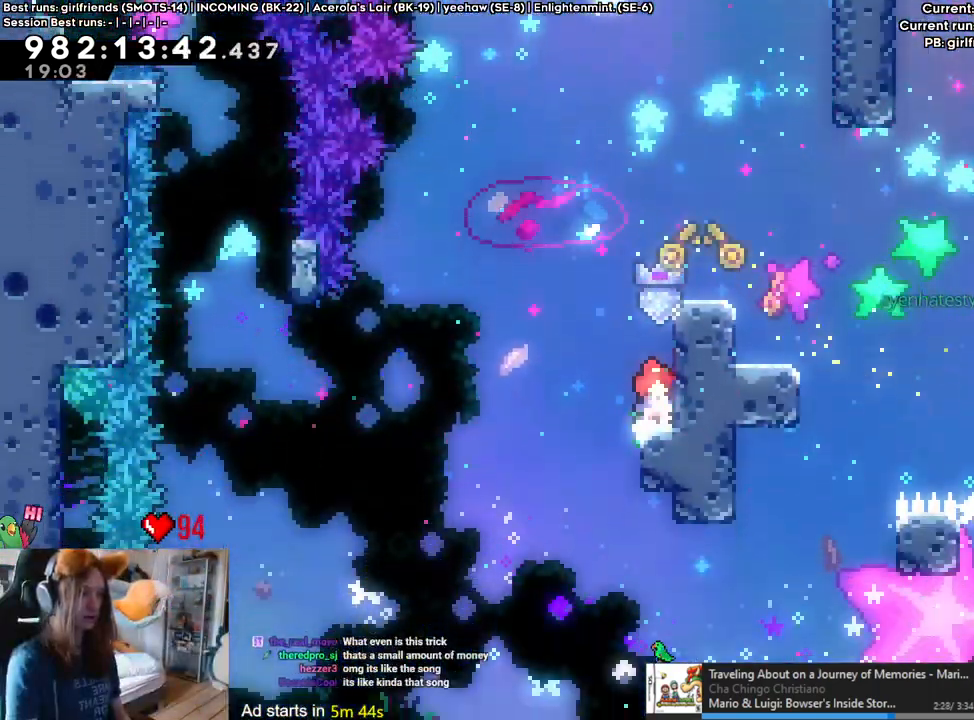
{"buttons": ["B"], "left_stick": "center", "right_stick": "center", "events": [[33, "B", "down"], [50, "L2", "down"], [117, "B", "up"], [200, "B", "down"], [300, "L2", "up"]]}
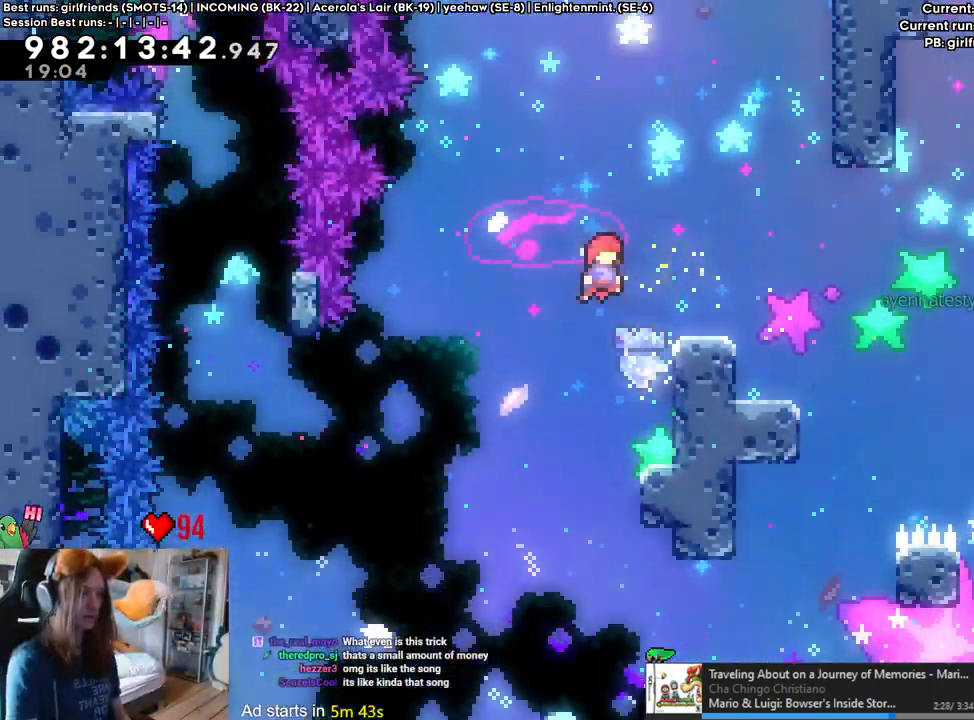
{"buttons": ["B"], "left_stick": "center", "right_stick": "center", "events": [[67, "left_stick", "down-right"], [150, "B", "up"], [300, "left_stick", "center"], [350, "B", "down"]]}
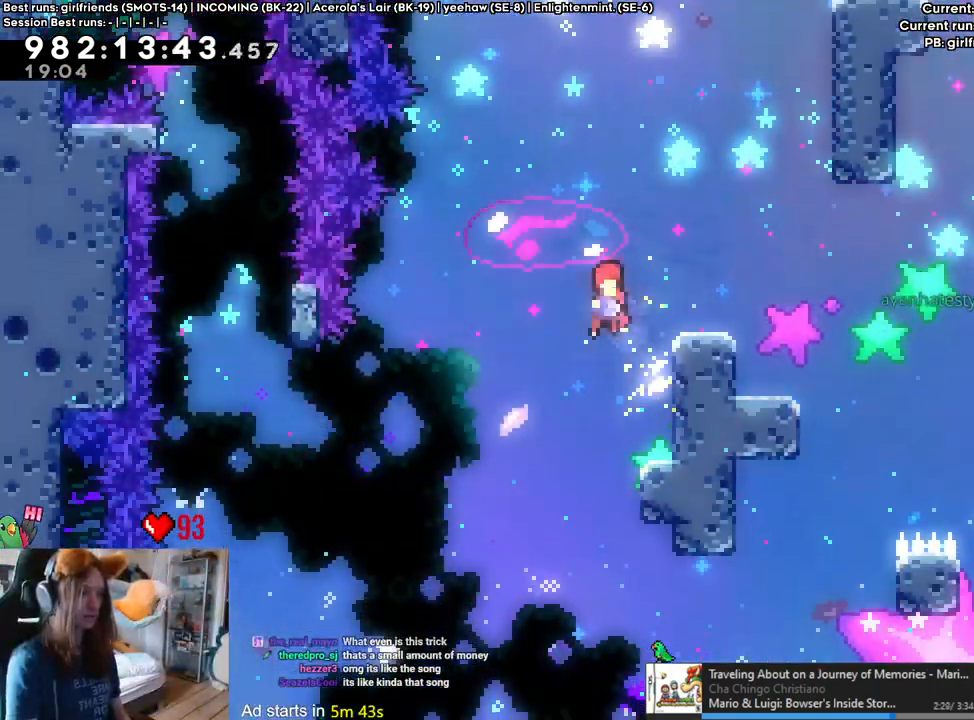
{"buttons": [], "left_stick": "center", "right_stick": "center", "events": [[250, "left_stick", "down-right"], [300, "B", "up"], [450, "left_stick", "center"]]}
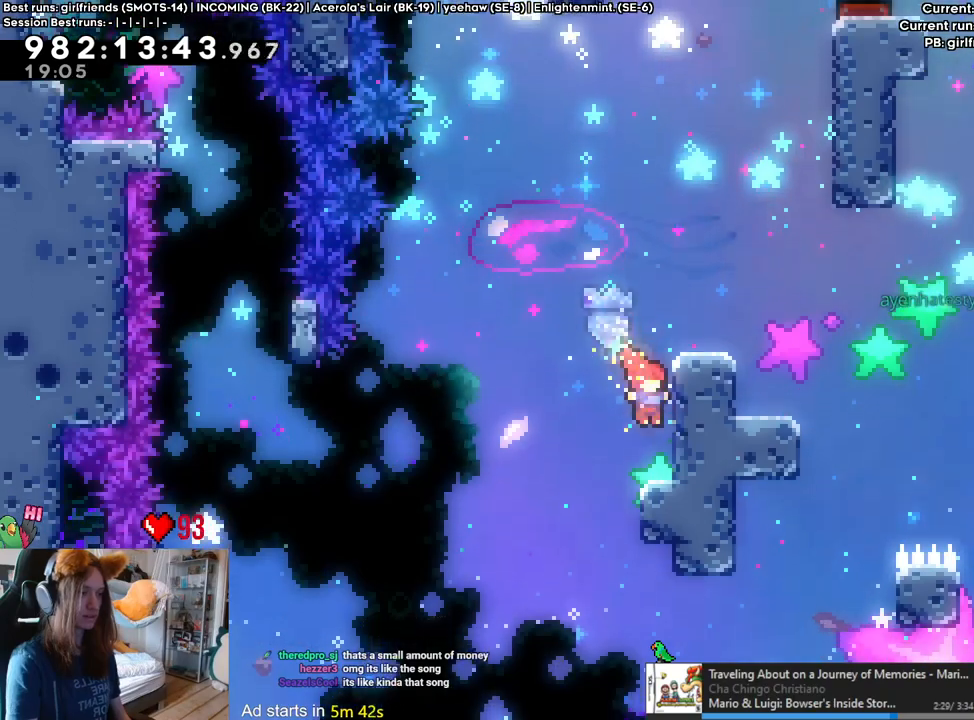
{"buttons": [], "left_stick": "down-right", "right_stick": "center", "events": [[33, "B", "down"], [400, "left_stick", "down-right"], [467, "B", "up"]]}
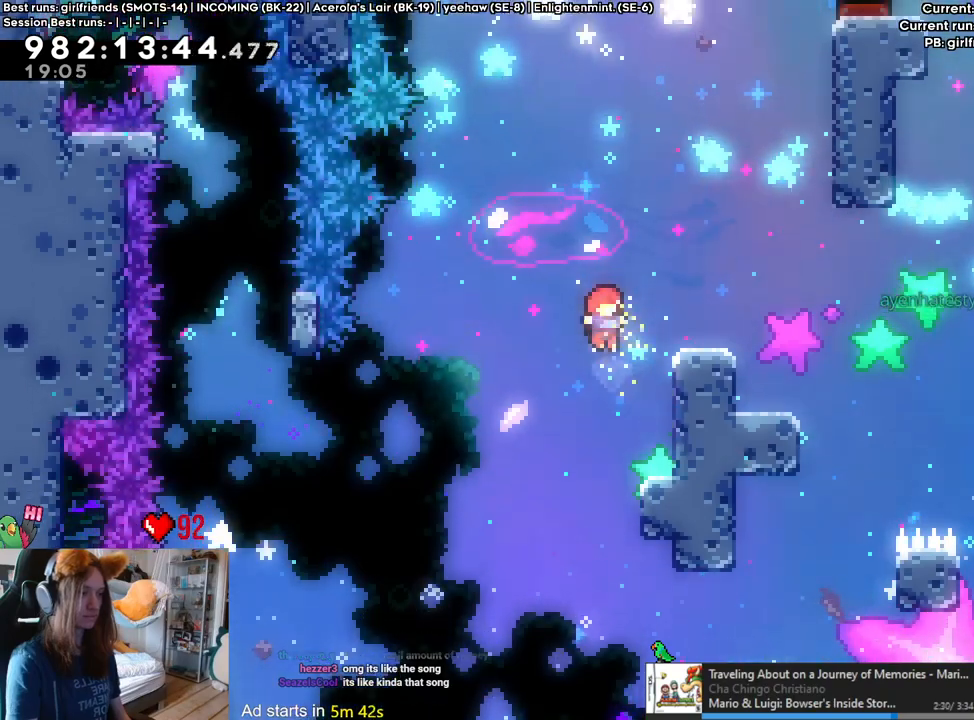
{"buttons": ["B"], "left_stick": "center", "right_stick": "center", "events": [[133, "left_stick", "center"], [183, "B", "down"]]}
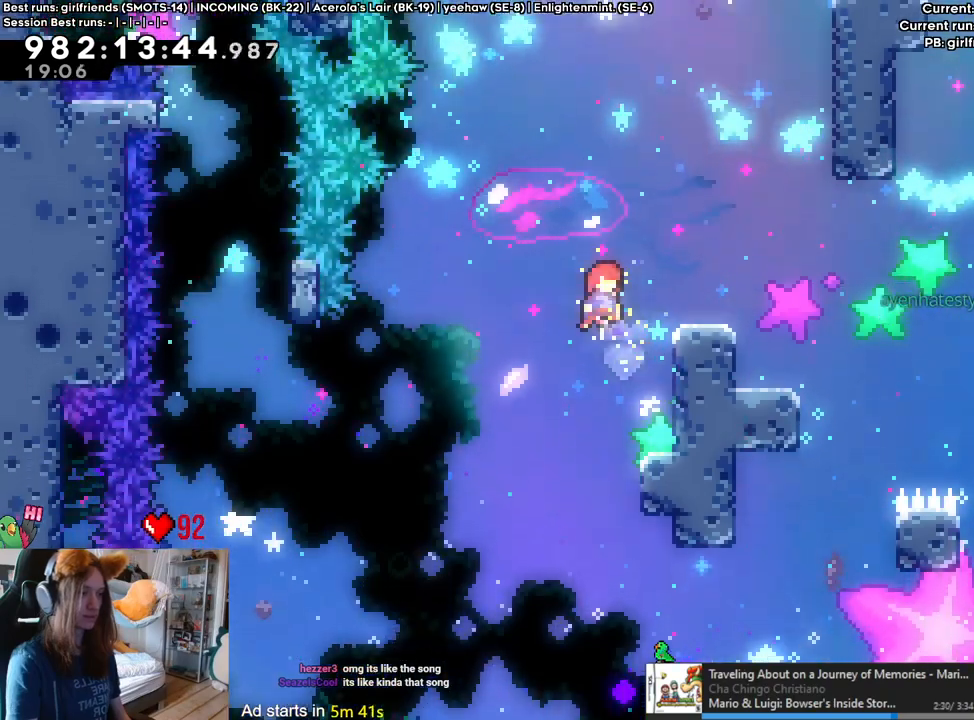
{"buttons": ["B"], "left_stick": "center", "right_stick": "center", "events": [[33, "left_stick", "down-right"], [133, "B", "up"], [267, "left_stick", "center"], [317, "B", "down"]]}
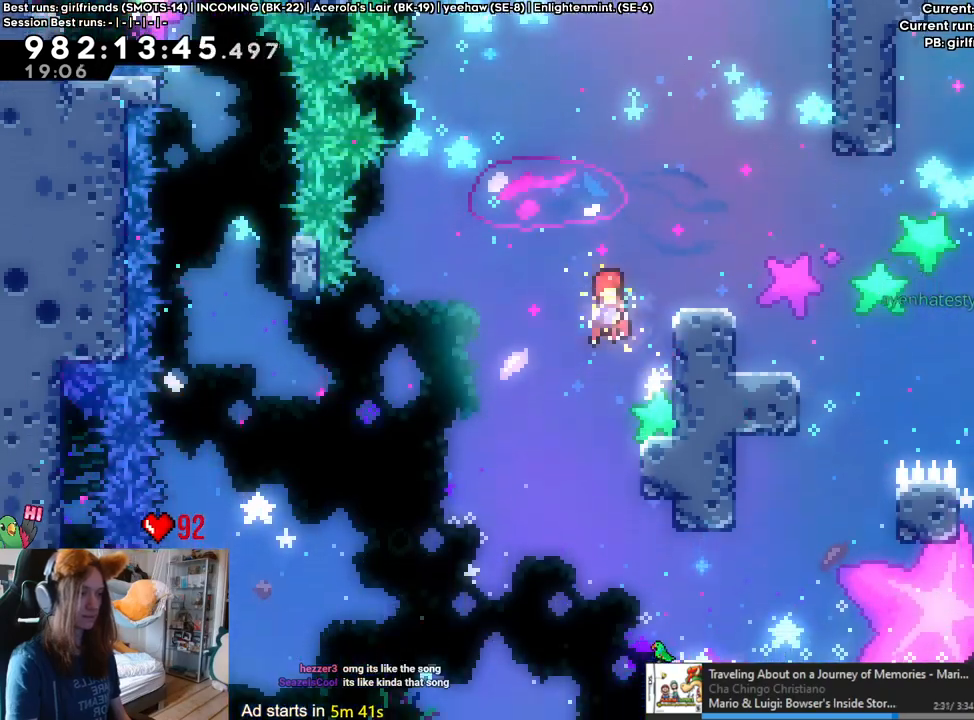
{"buttons": ["B"], "left_stick": "center", "right_stick": "center", "events": [[183, "left_stick", "down-right"], [300, "B", "up"], [433, "left_stick", "center"], [467, "B", "down"]]}
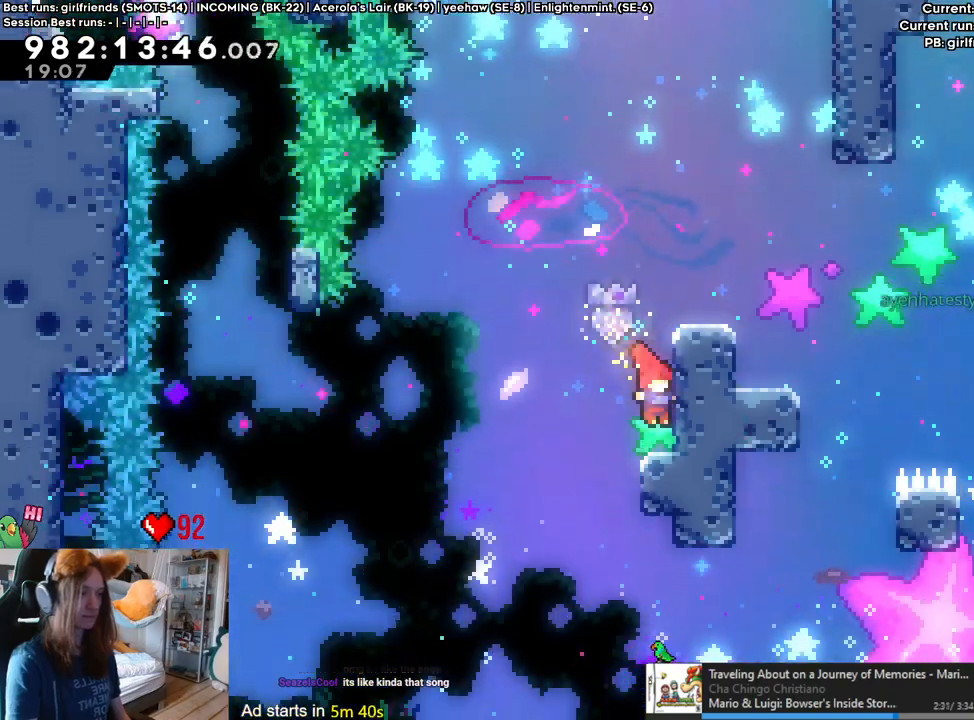
{"buttons": [], "left_stick": "down-right", "right_stick": "center", "events": [[350, "left_stick", "down-right"], [433, "B", "up"]]}
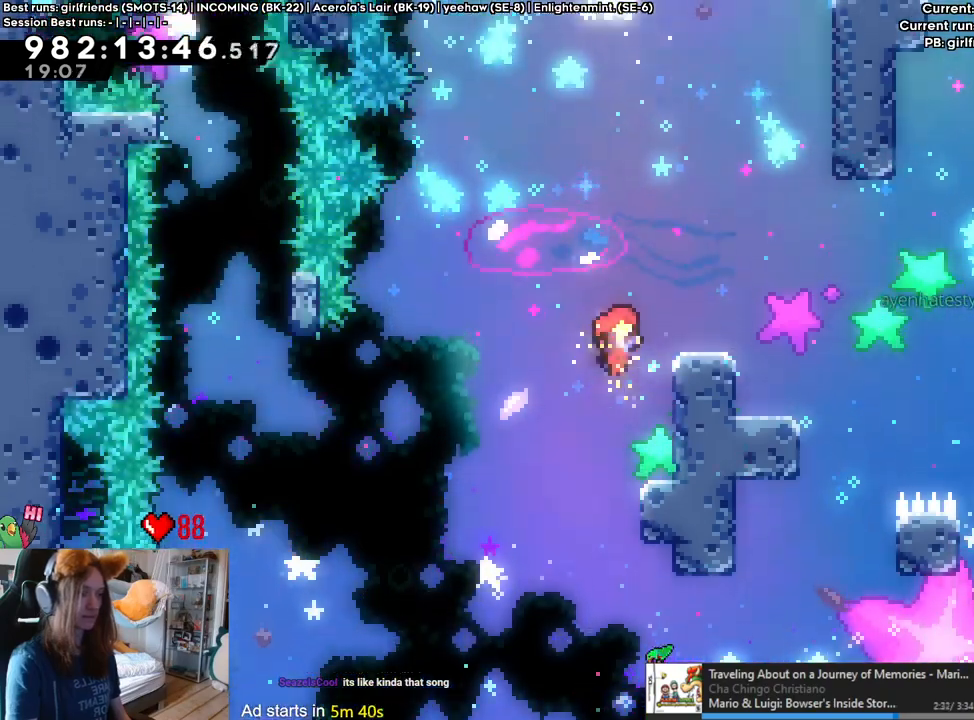
{"buttons": ["B"], "left_stick": "down-right", "right_stick": "center", "events": [[50, "left_stick", "center"], [117, "B", "down"], [450, "left_stick", "down-right"]]}
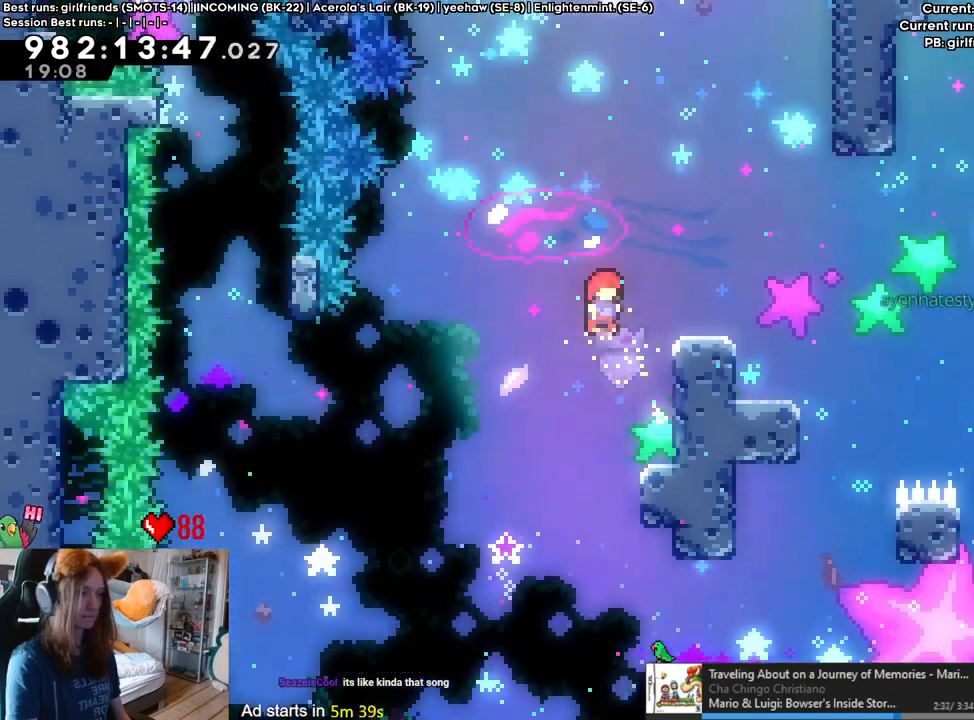
{"buttons": ["B", "L2"], "left_stick": "center", "right_stick": "center", "events": [[67, "B", "up"], [150, "left_stick", "center"], [250, "B", "down"], [267, "L2", "down"]]}
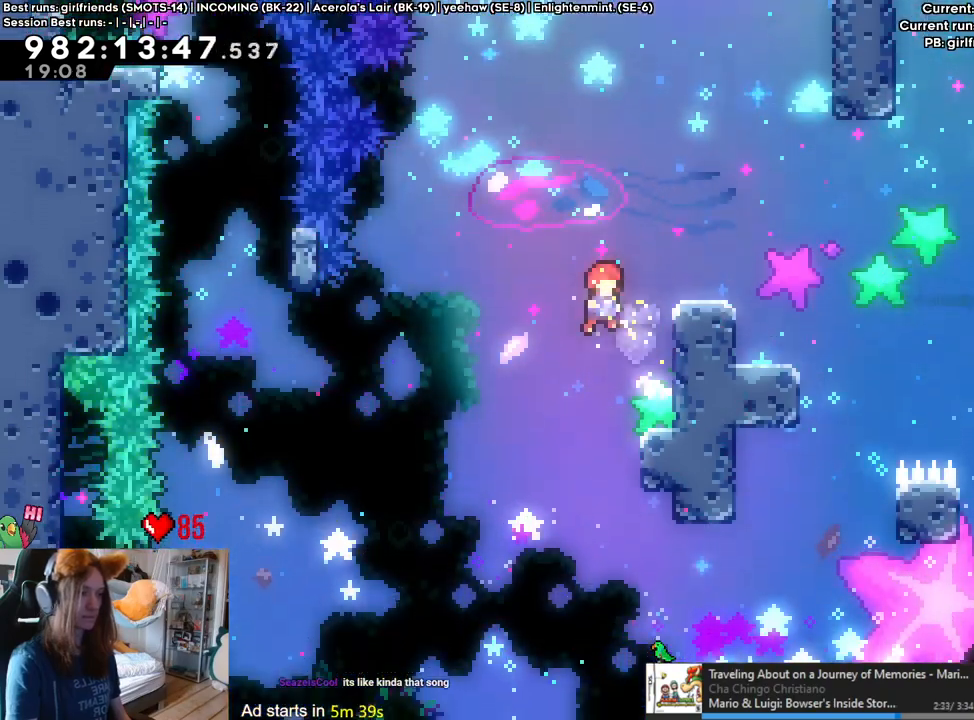
{"buttons": ["B", "Y", "L2"], "left_stick": "down-right", "right_stick": "center"}
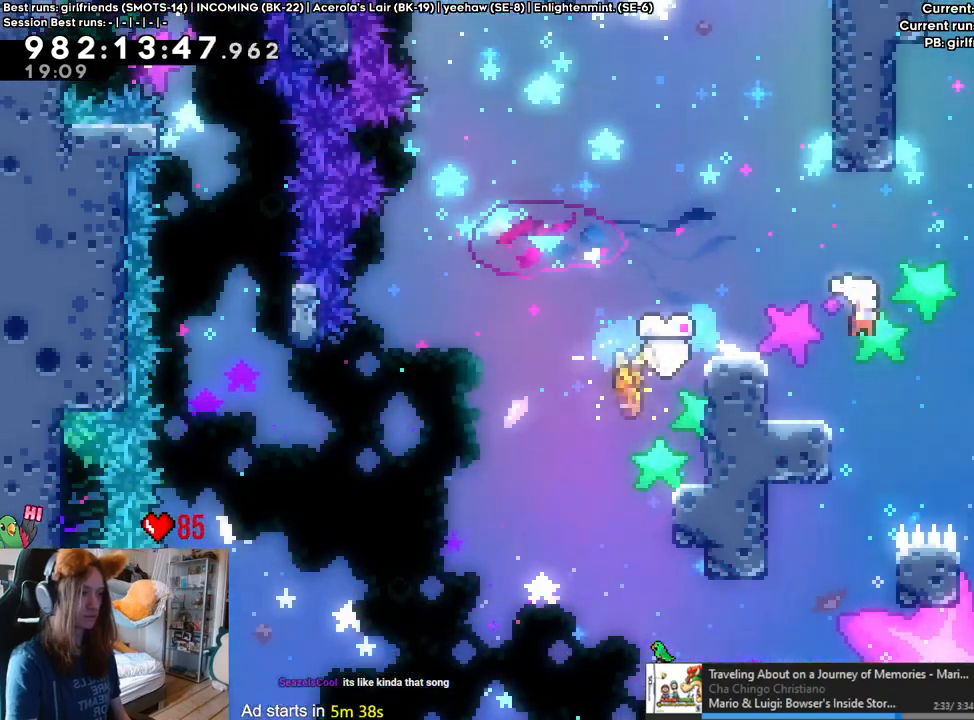
{"buttons": ["L2"], "left_stick": "down-right", "right_stick": "center", "events": [[100, "B", "up"], [100, "Y", "up"], [217, "Y", "down"], [400, "Y", "up"]]}